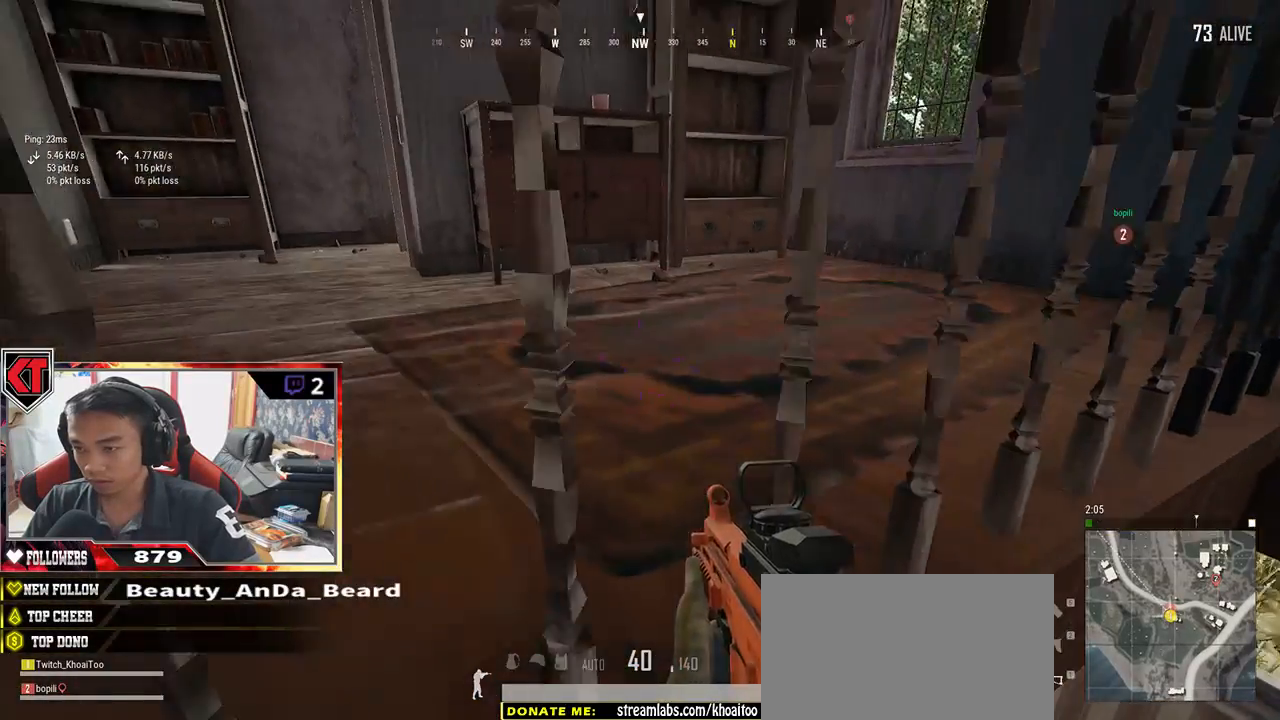
Gameplay with keyboard and mouse; each line is a JSON object with the keys and mouse buttons held at the frame after it. "events" lists presses ("down") and releases ("up") of "a", "c", "ctrl", "d", "e", "f", "q", "r", "s", "shift", "space", "tab", "v", "w", "x", "z", "mouse_left", "mouse_wheel" and "mouse_right" between this image and that frame as [ms after this image, input, new state], when the widget could be followed in between. "mouse_left", "mouse_wheel", "mouse_right" = the "left", "wheel", "right" buttons of the "mouse" list. No other keys are recorded. "wheel" means that the mouse wheel is clicked or scrolled. Mouse movement is not recorded.
{"keys": [], "mouse": [], "events": [[34, "s", "up"], [134, "w", "down"], [334, "a", "up"], [384, "f", "down"], [434, "w", "up"], [500, "f", "up"]]}
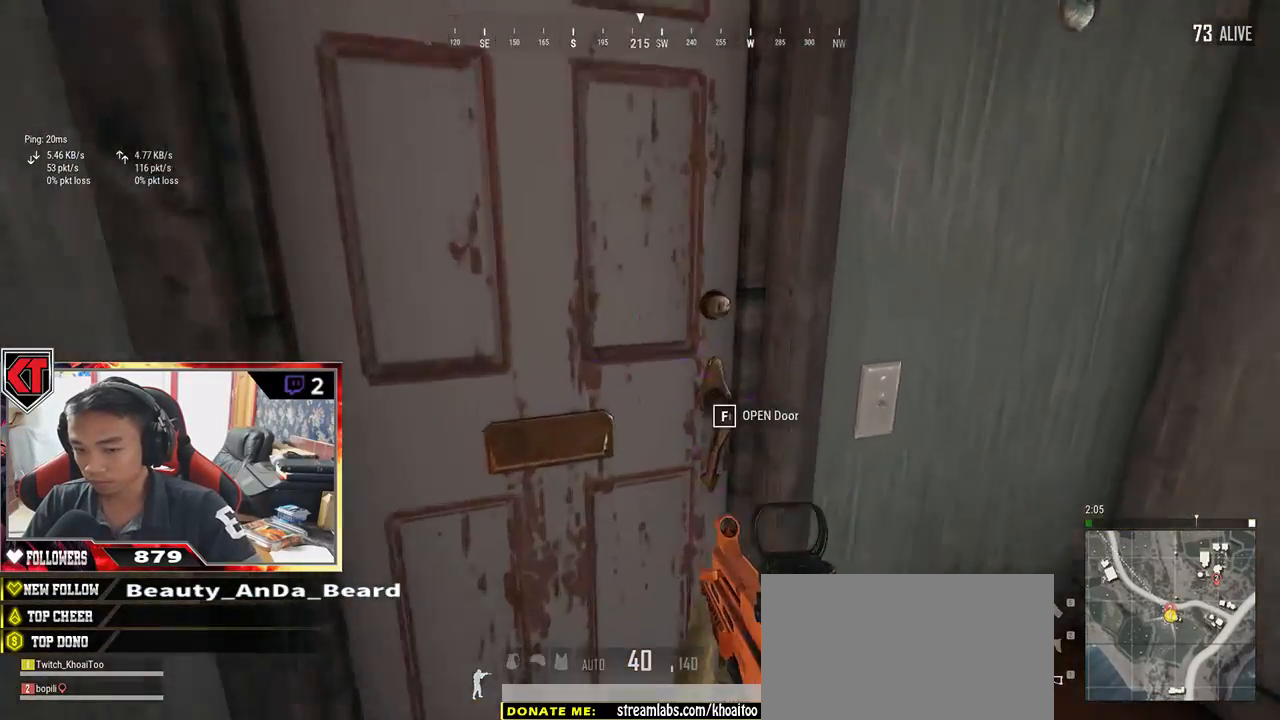
{"keys": ["w"], "mouse": [], "events": [[50, "f", "down"], [184, "s", "down"], [217, "f", "up"], [367, "d", "down"], [384, "s", "up"], [500, "d", "up"], [500, "w", "down"]]}
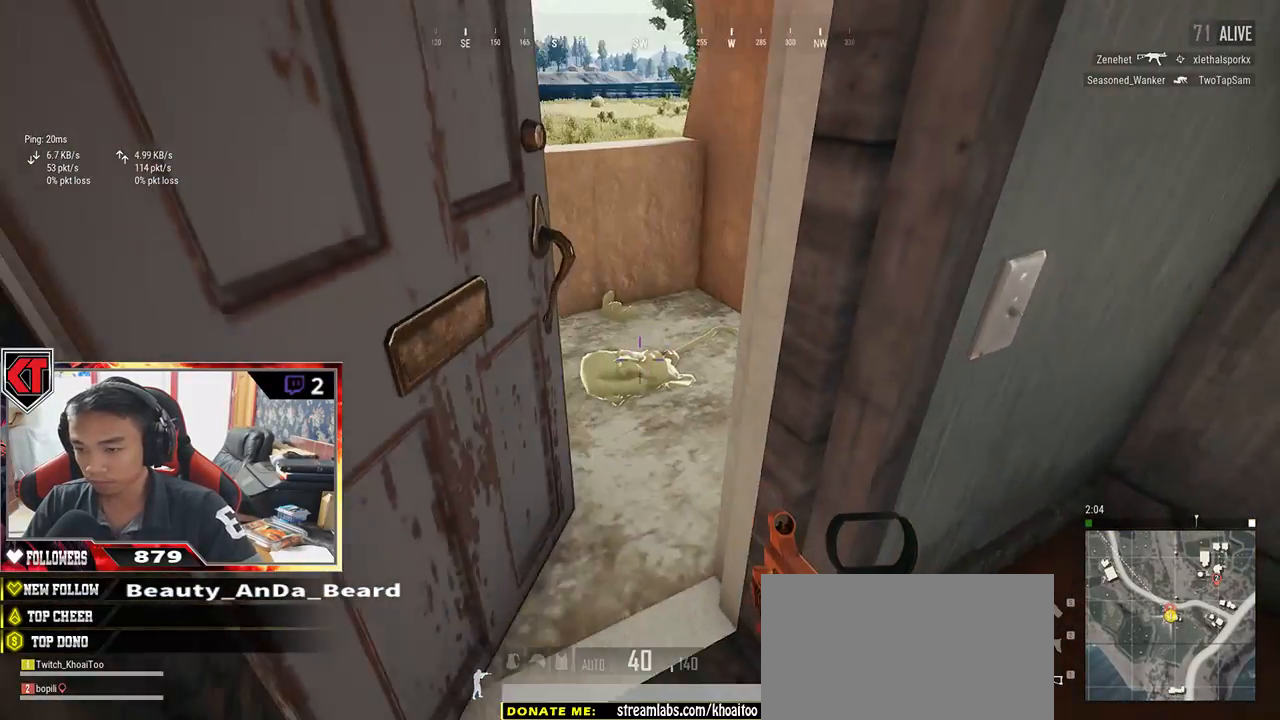
{"keys": ["w"], "mouse": [], "events": []}
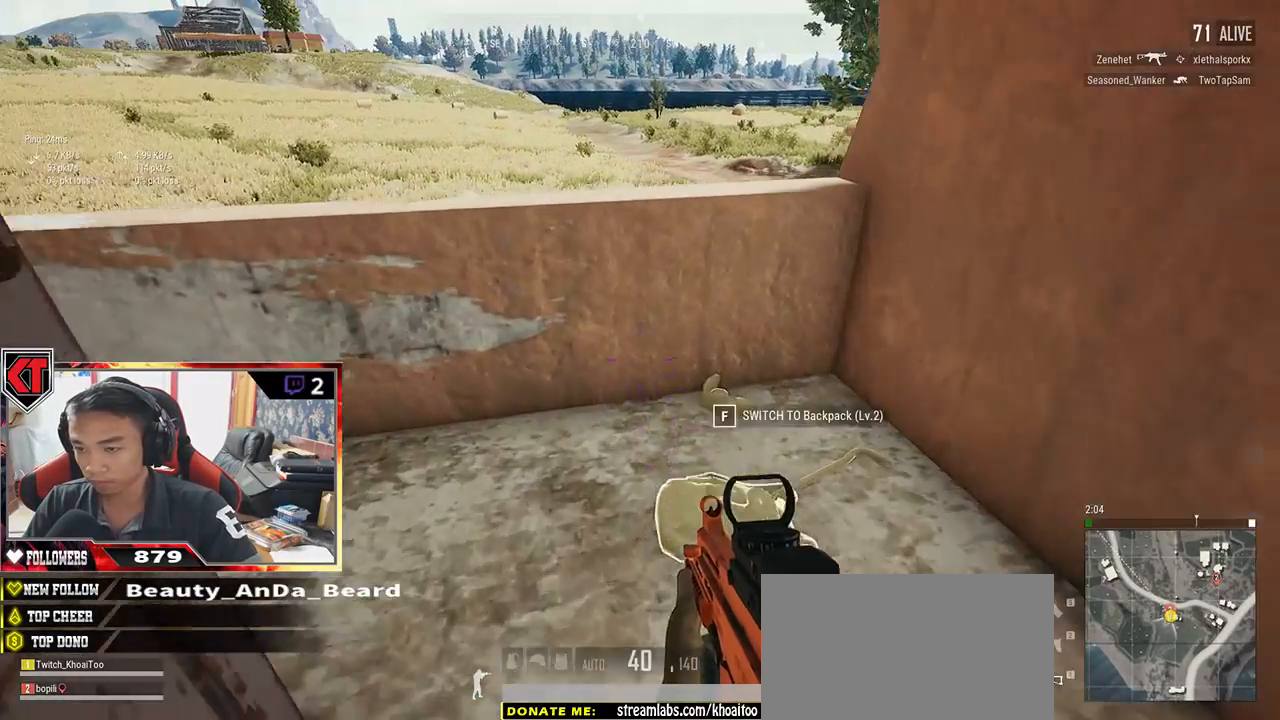
{"keys": ["a"], "mouse": [], "events": [[50, "tab", "down"], [184, "tab", "up"], [217, "w", "up"], [350, "a", "down"]]}
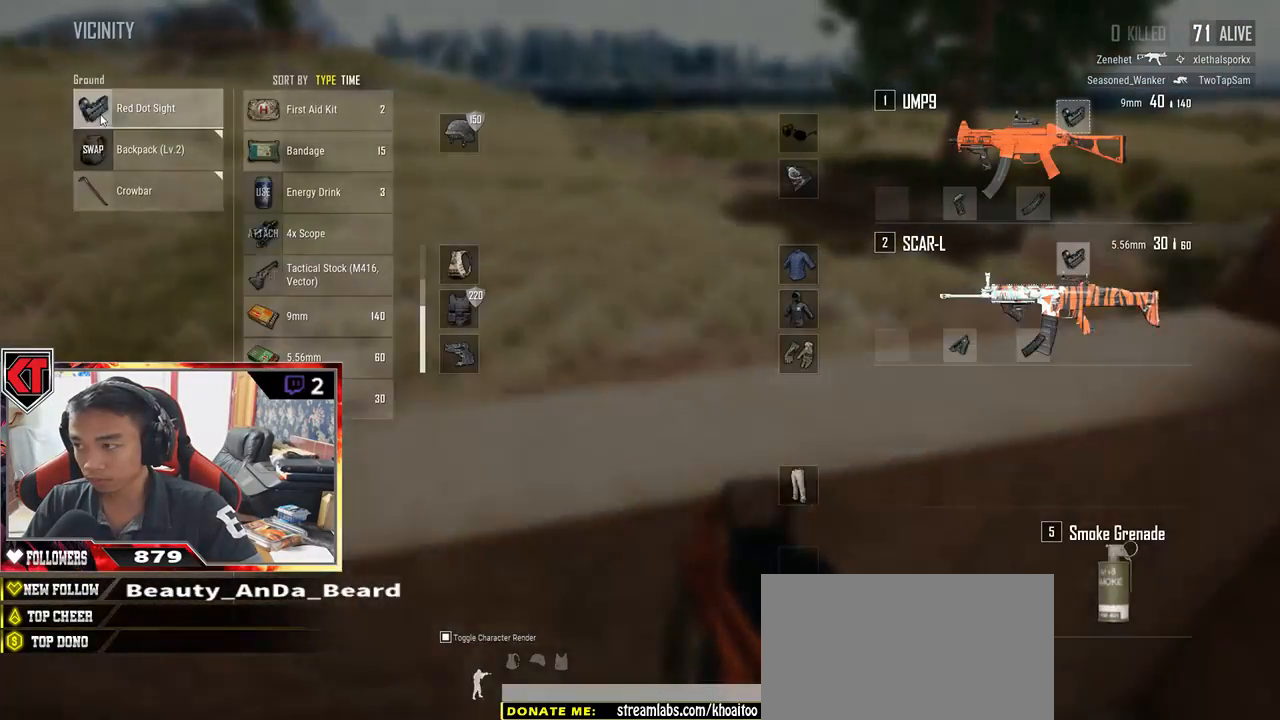
{"keys": ["s"], "mouse": [], "events": [[50, "a", "up"], [150, "mouse_left", "down"], [250, "mouse_left", "up"], [500, "s", "down"]]}
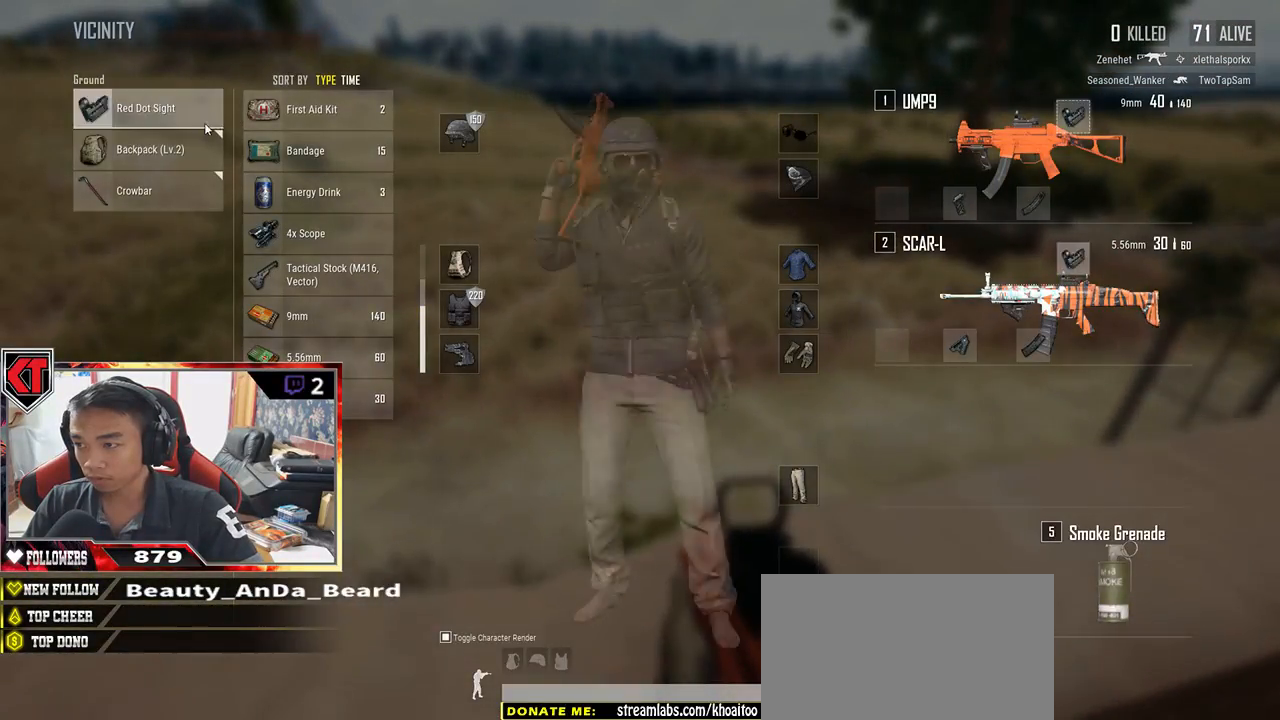
{"keys": [], "mouse": ["left"], "events": [[134, "d", "down"], [234, "s", "up"], [317, "d", "up"], [334, "mouse_left", "down"]]}
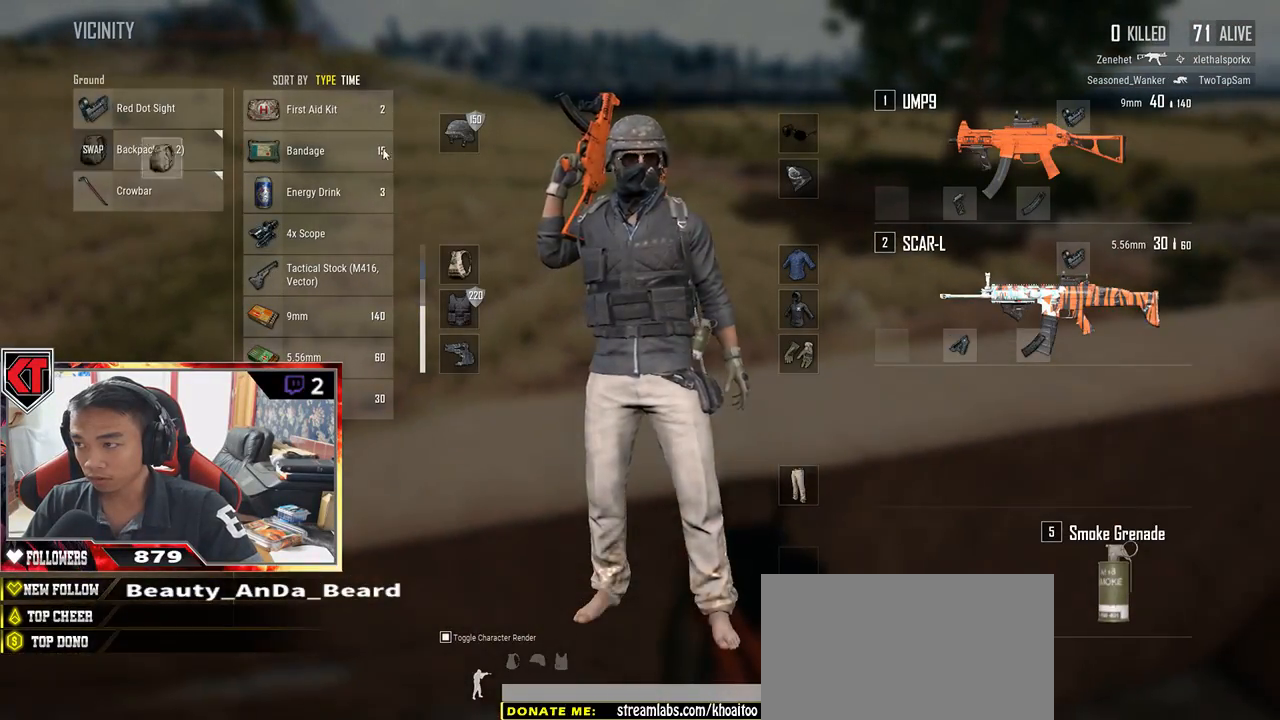
{"keys": ["s"], "mouse": [], "events": [[17, "mouse_left", "up"], [200, "mouse_left", "down"], [300, "mouse_left", "up"], [317, "s", "down"]]}
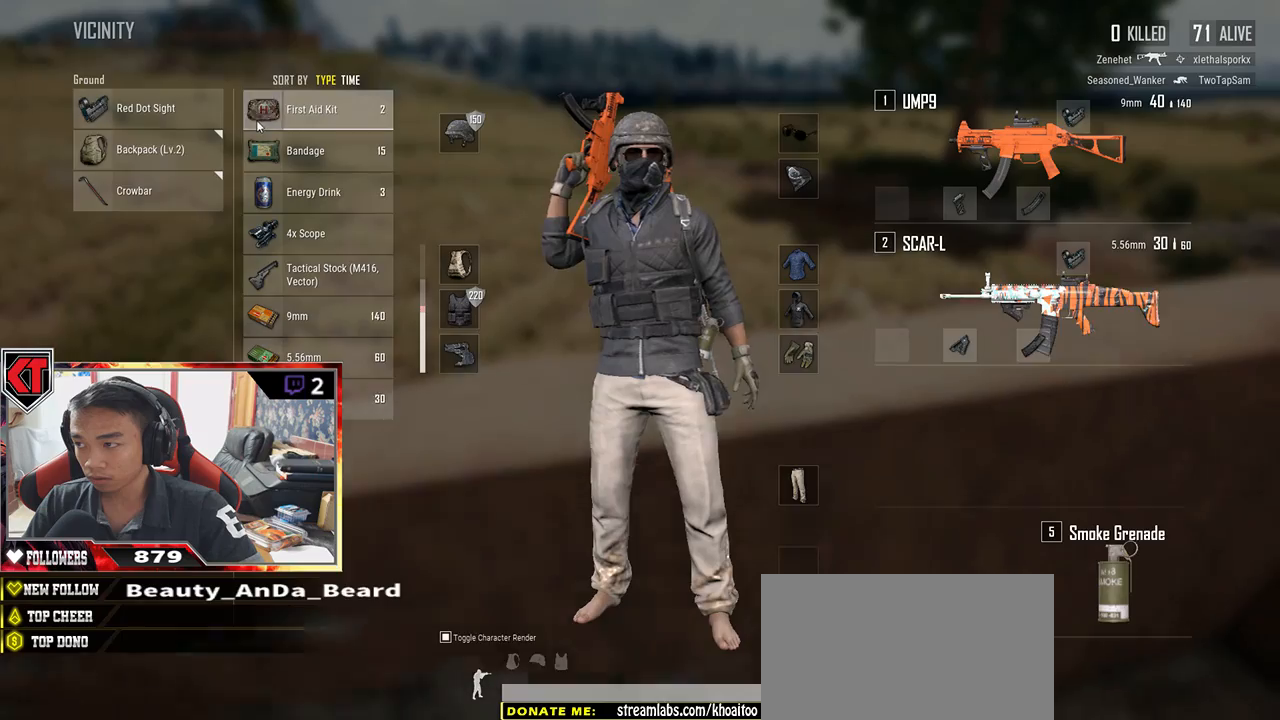
{"keys": [], "mouse": [], "events": [[67, "s", "up"], [317, "mouse_left", "down"], [467, "mouse_left", "up"]]}
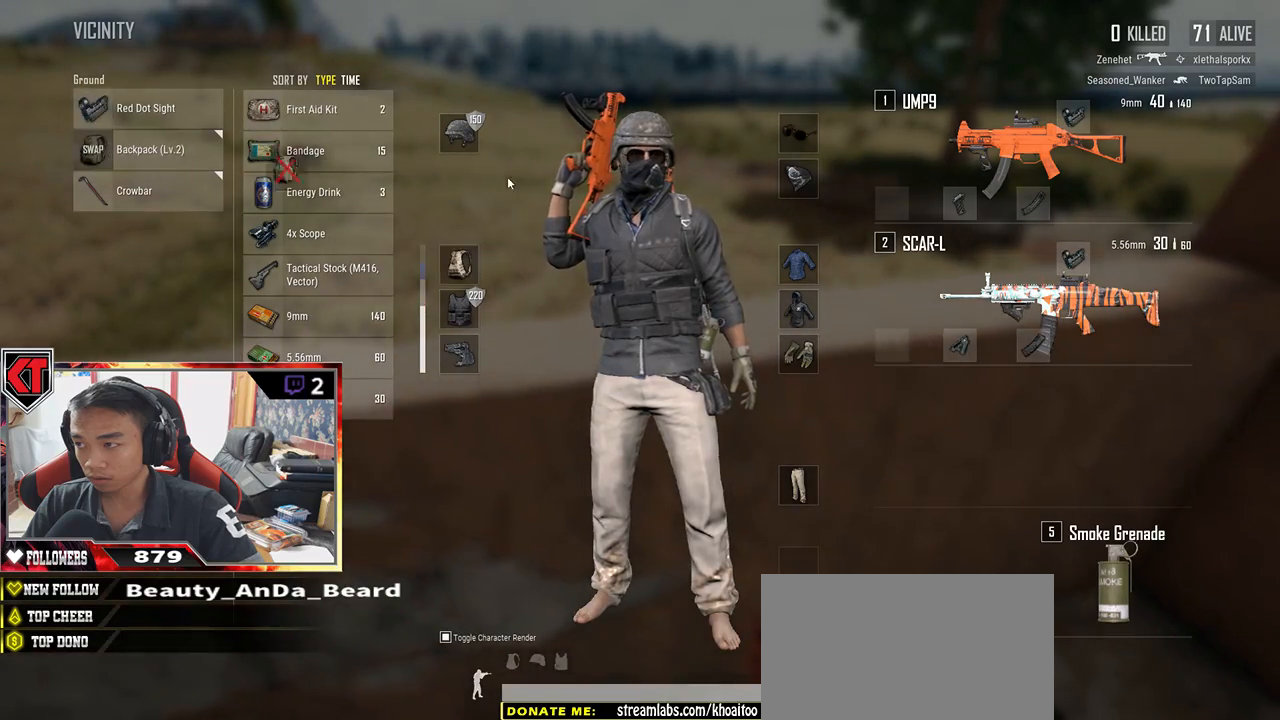
{"keys": ["s"], "mouse": [], "events": [[300, "mouse_left", "down"], [434, "mouse_left", "up"], [500, "s", "down"]]}
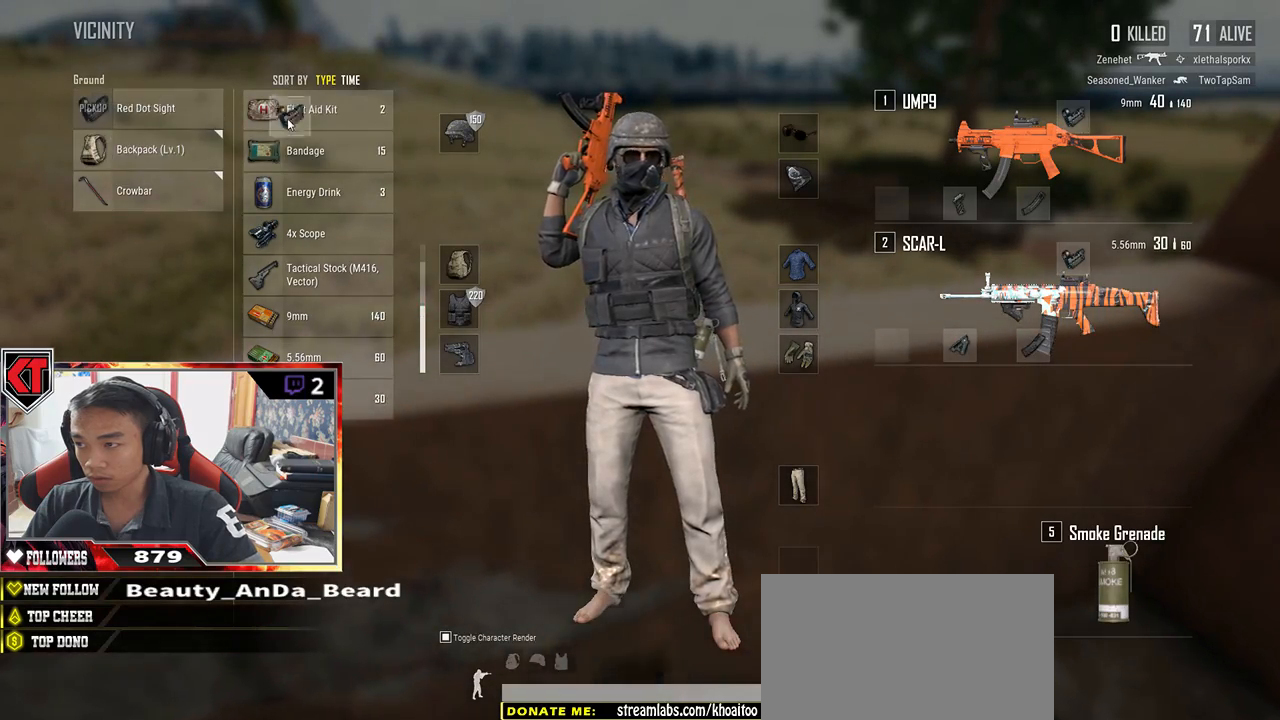
{"keys": ["d"], "mouse": [], "events": [[150, "tab", "down"], [250, "tab", "up"], [367, "d", "down"], [450, "s", "up"]]}
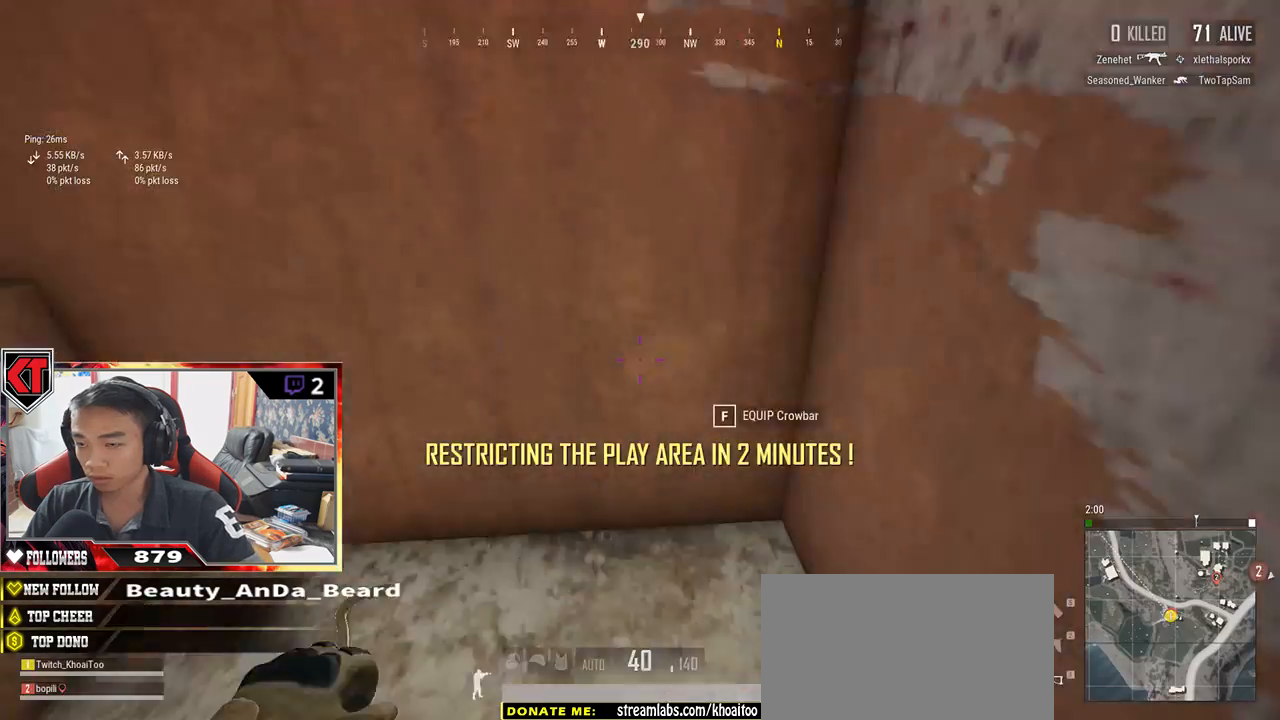
{"keys": ["w"], "mouse": [], "events": [[67, "w", "down"], [300, "d", "up"]]}
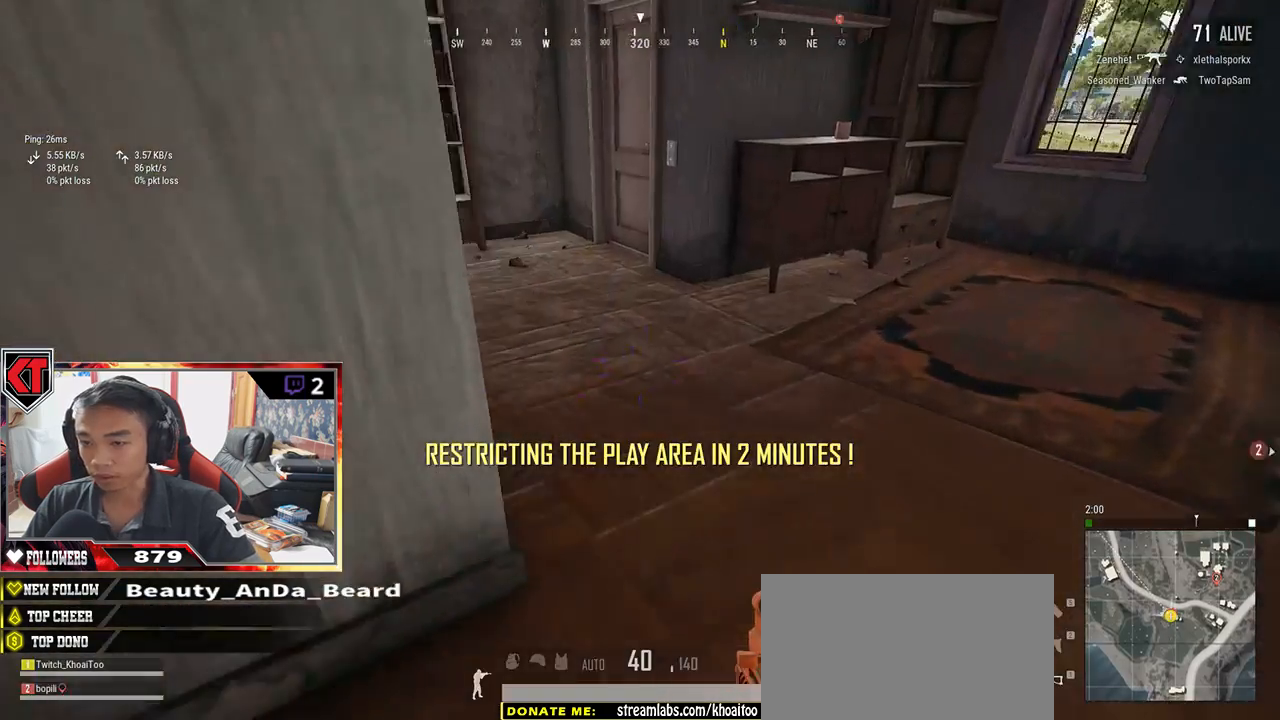
{"keys": ["a", "w"], "mouse": [], "events": [[384, "a", "down"]]}
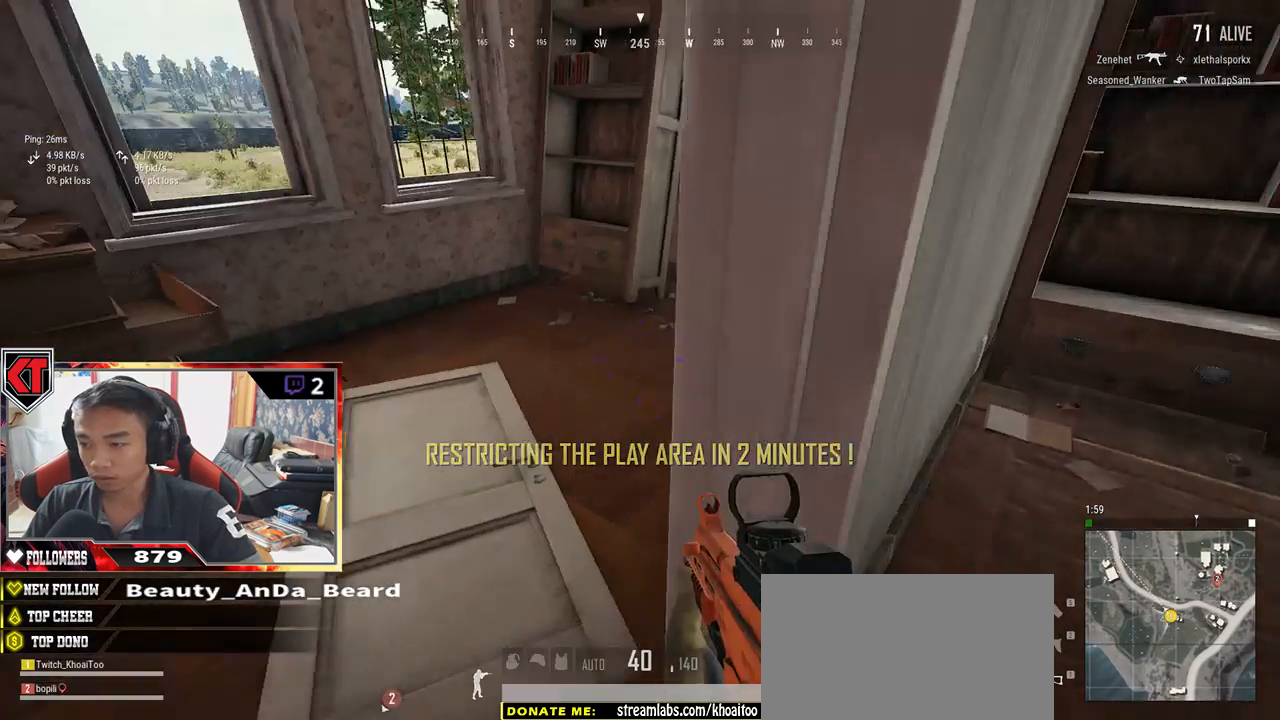
{"keys": ["shift", "w"], "mouse": [], "events": [[184, "a", "up"], [467, "shift", "down"]]}
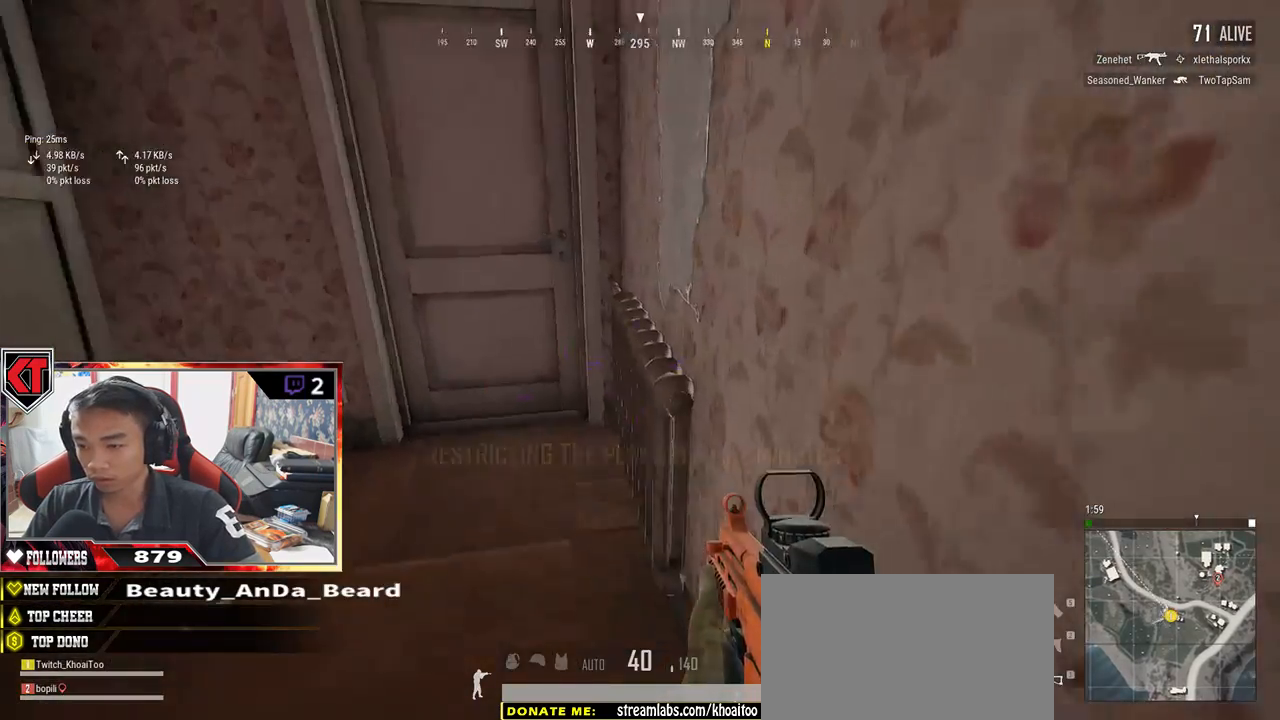
{"keys": [], "mouse": [], "events": [[150, "shift", "up"], [217, "w", "up"], [234, "f", "down"], [284, "f", "up"], [400, "f", "down"], [467, "f", "up"]]}
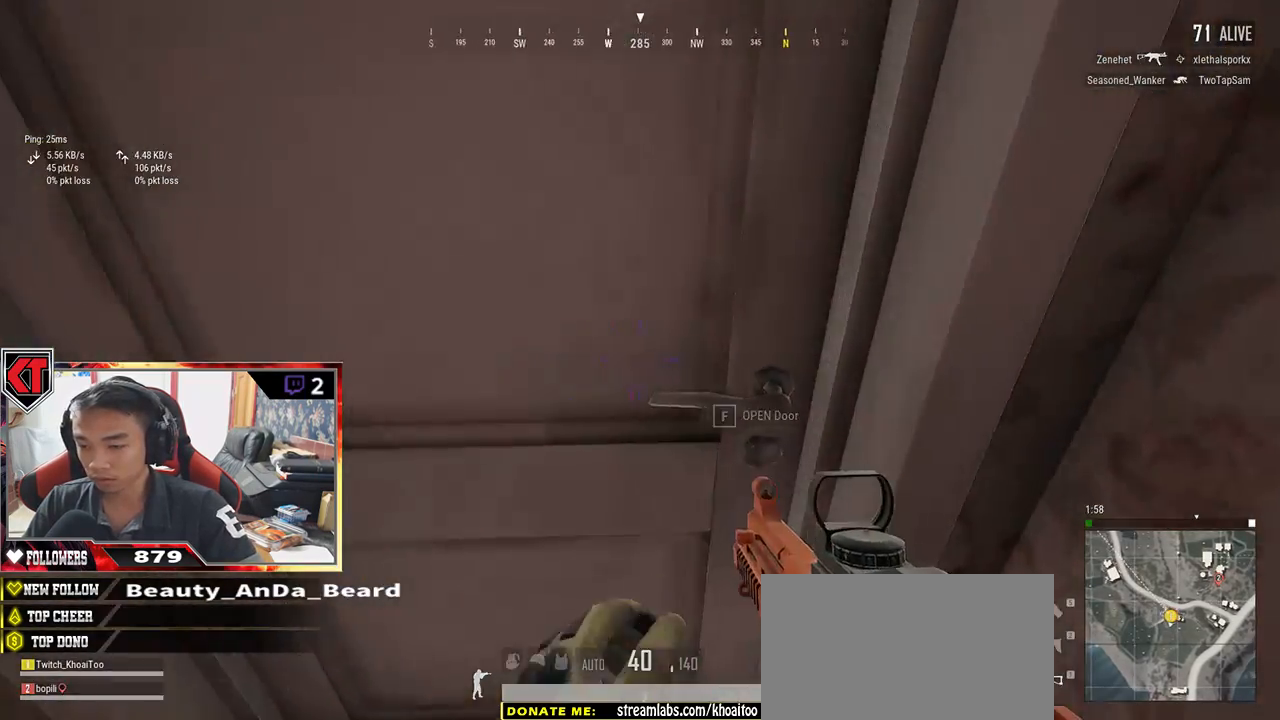
{"keys": ["w"], "mouse": [], "events": [[100, "w", "down"]]}
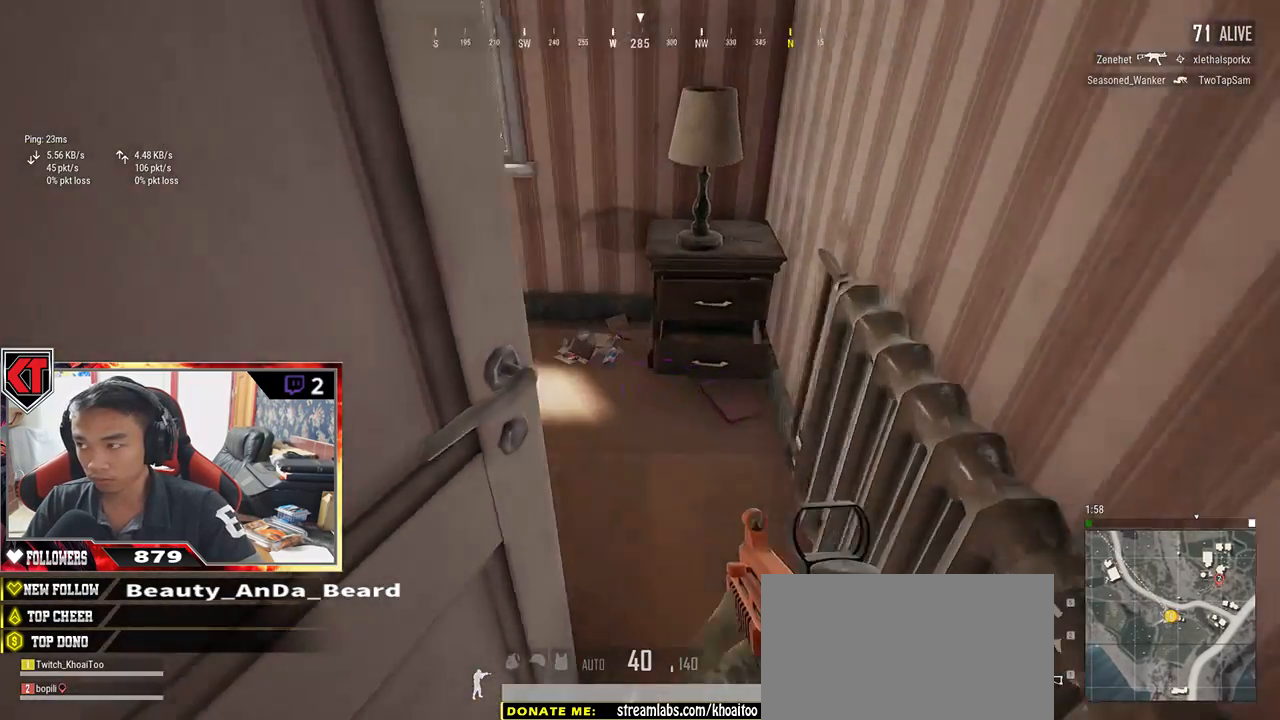
{"keys": ["a", "s"], "mouse": [], "events": [[17, "d", "down"], [134, "w", "up"], [250, "d", "up"], [284, "a", "down"], [450, "s", "down"]]}
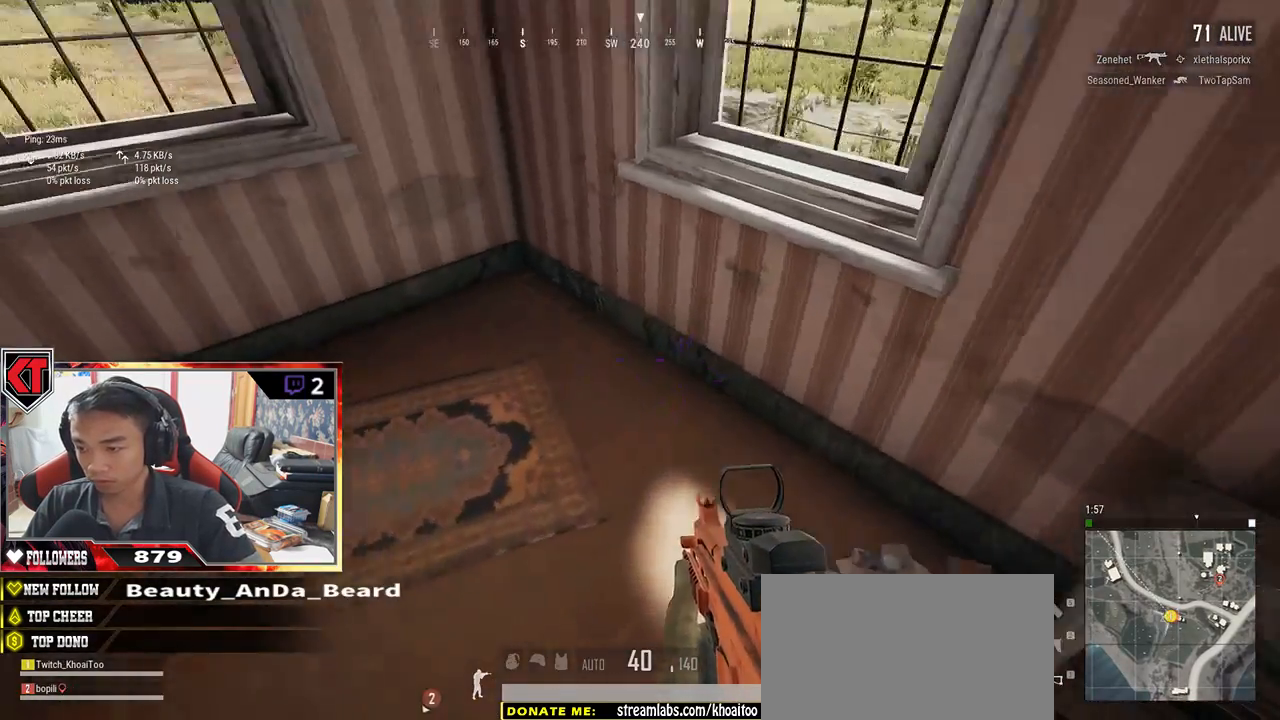
{"keys": ["w"], "mouse": [], "events": [[84, "s", "up"], [234, "w", "down"], [267, "a", "up"]]}
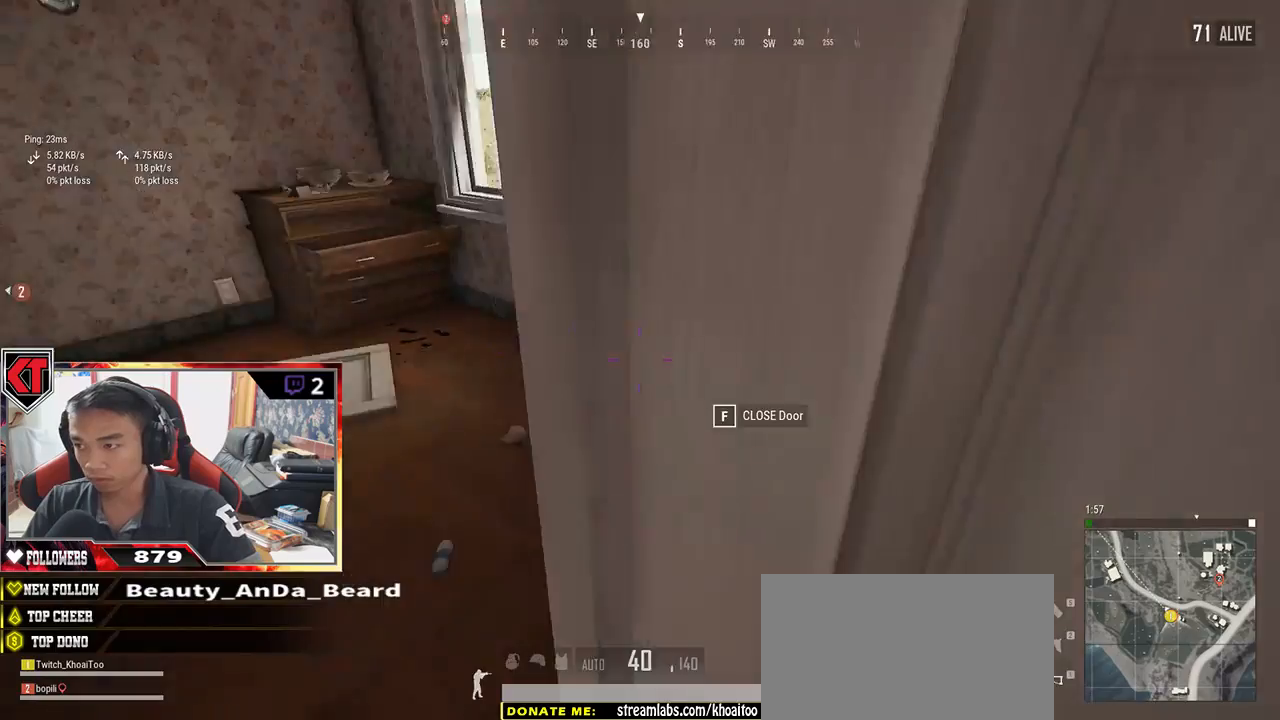
{"keys": ["d", "w"], "mouse": [], "events": [[400, "d", "down"]]}
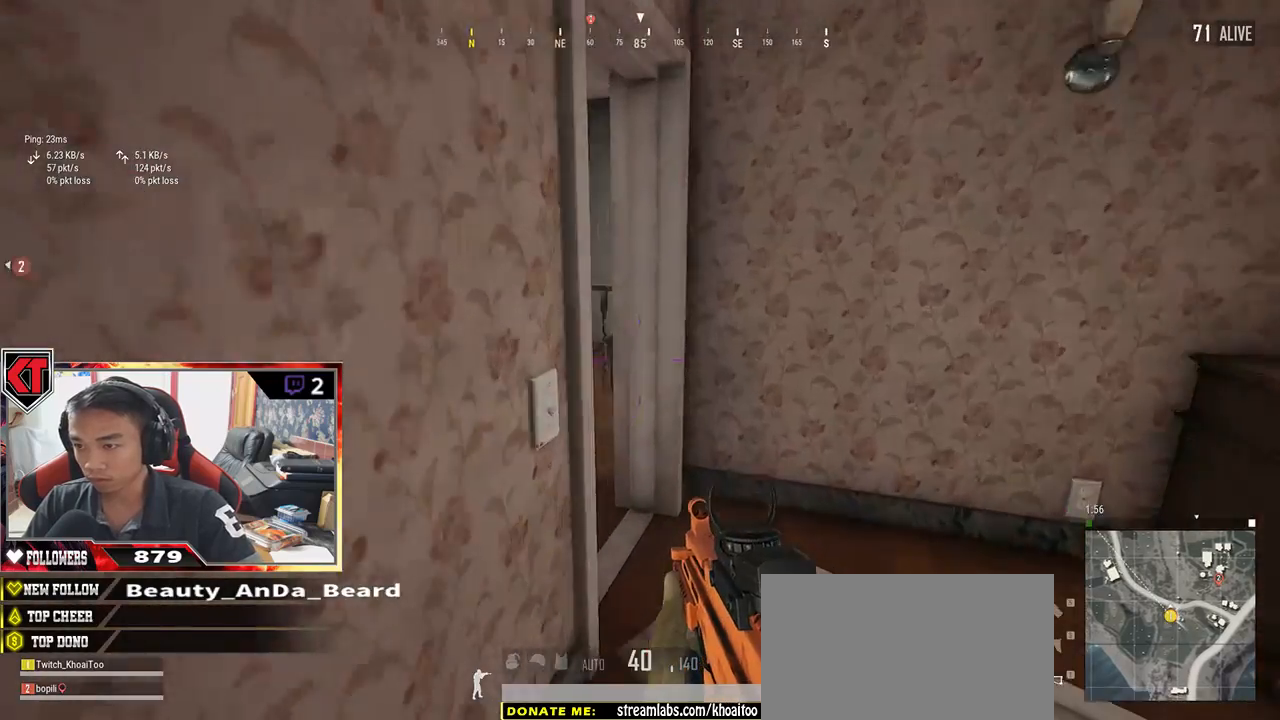
{"keys": ["a", "w"], "mouse": [], "events": [[100, "d", "up"], [434, "a", "down"]]}
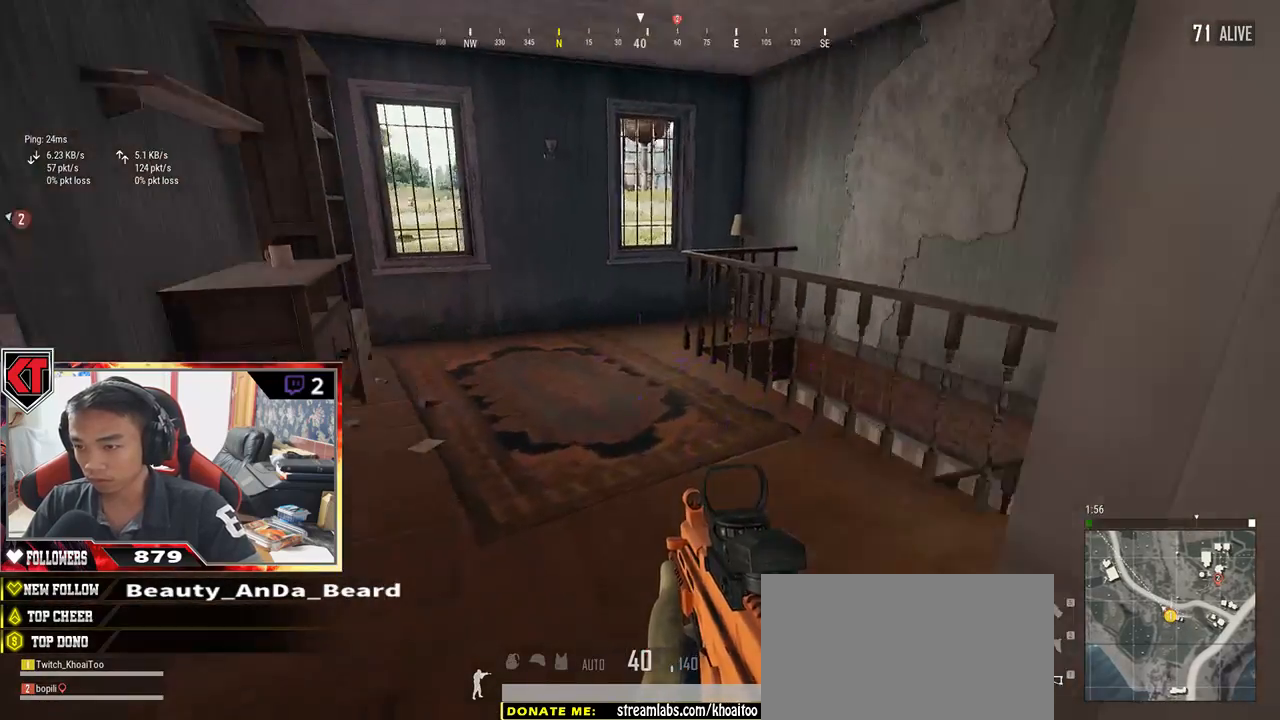
{"keys": ["w"], "mouse": [], "events": [[484, "a", "up"]]}
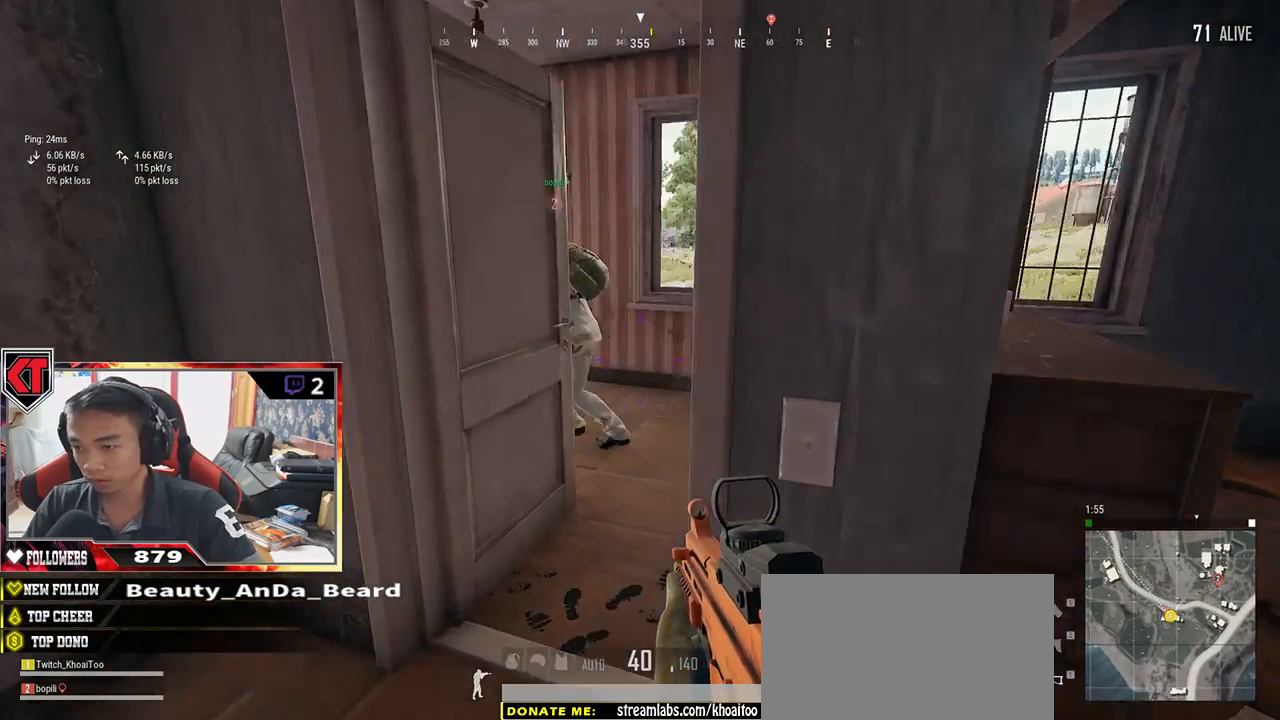
{"keys": ["d"], "mouse": [], "events": [[250, "d", "down"], [450, "w", "up"]]}
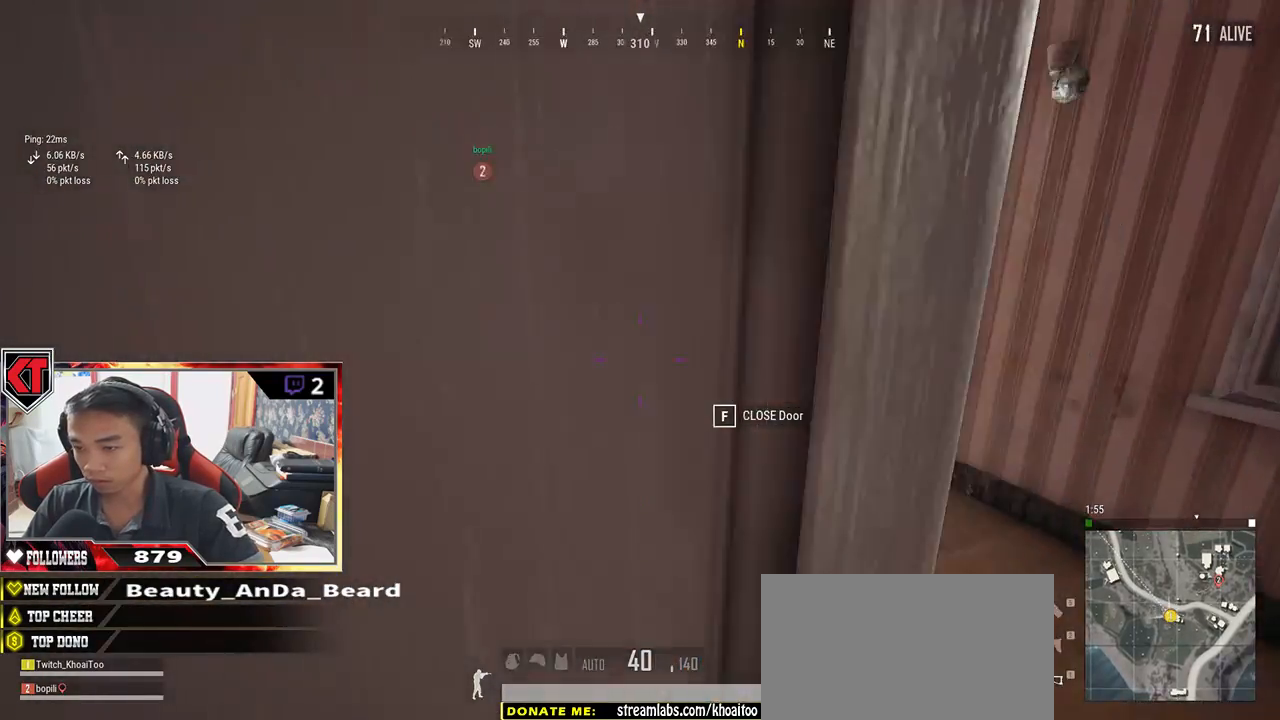
{"keys": [], "mouse": [], "events": [[384, "d", "up"]]}
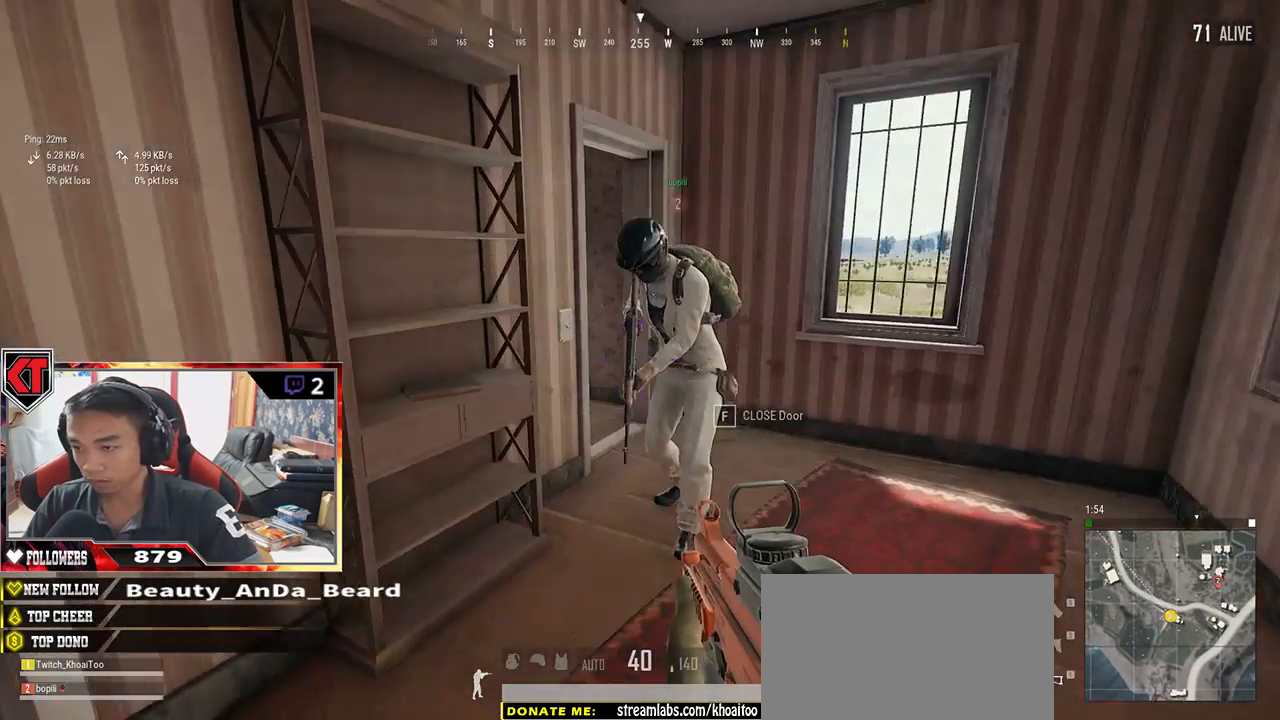
{"keys": ["w"], "mouse": [], "events": [[67, "w", "down"], [150, "tab", "down"], [250, "tab", "up"], [334, "w", "up"], [400, "w", "down"]]}
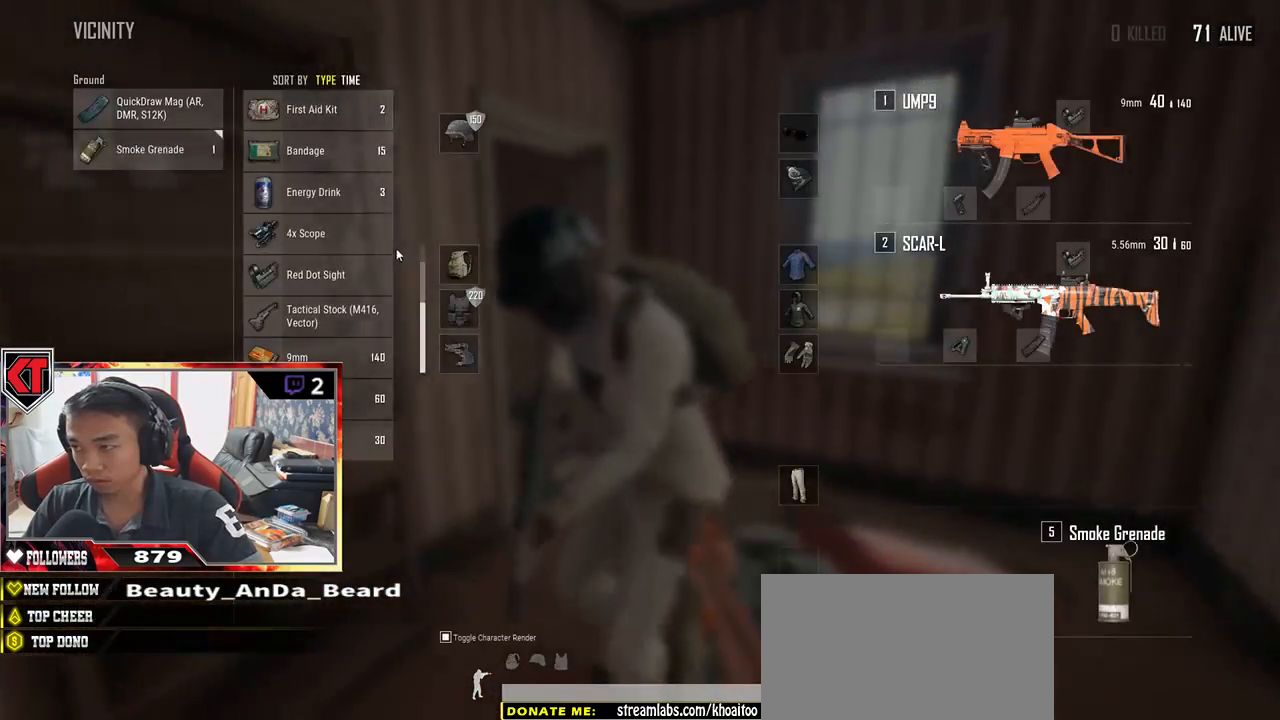
{"keys": [], "mouse": [], "events": [[84, "w", "up"]]}
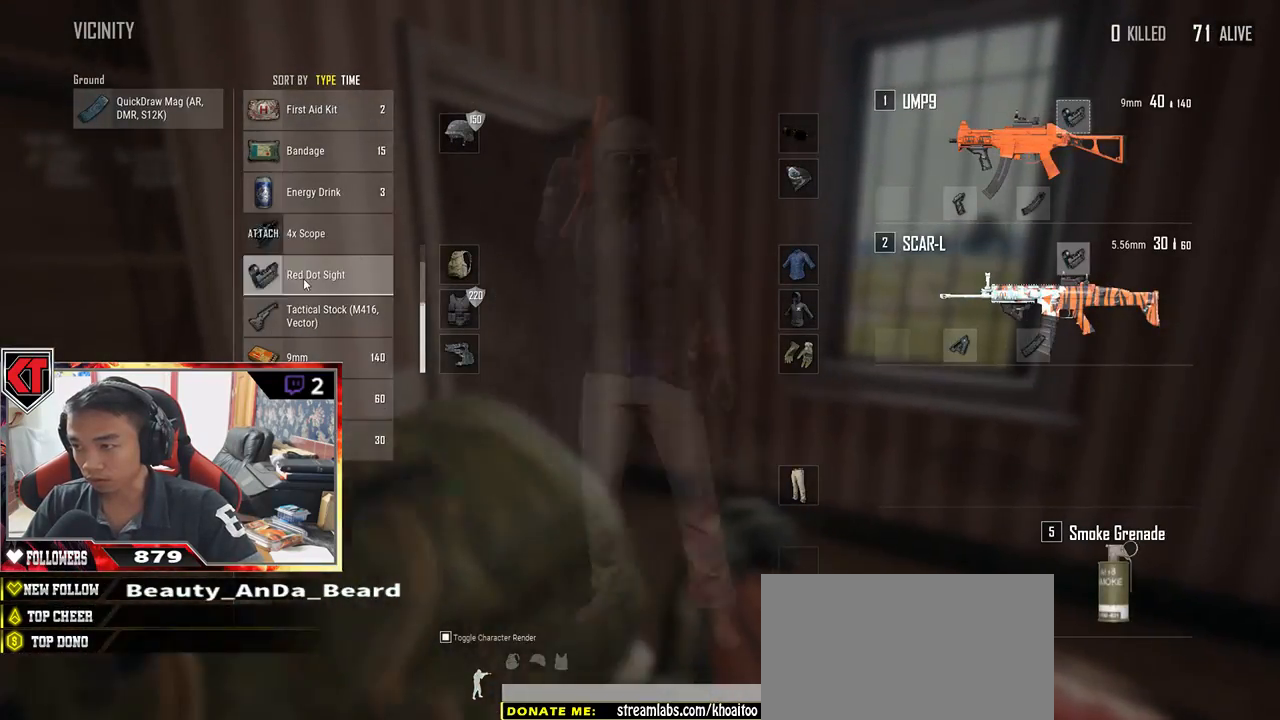
{"keys": ["s"], "mouse": [], "events": [[84, "mouse_left", "down"], [217, "mouse_left", "up"], [467, "s", "down"]]}